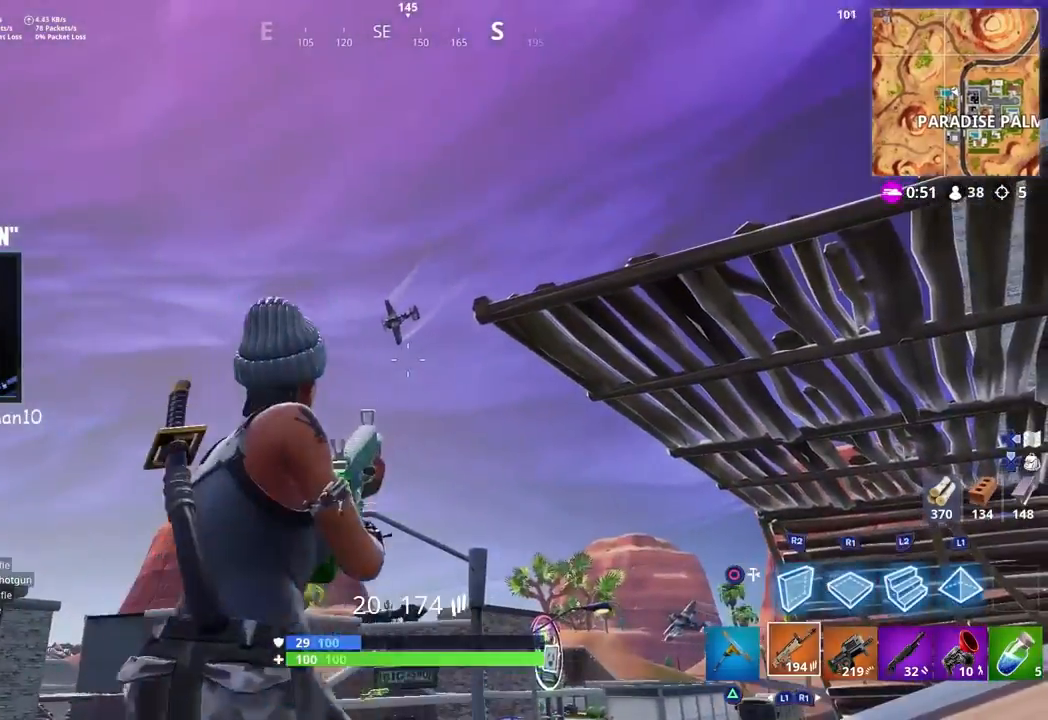
Gameplay with a controller (PlayStation layout); each line is a JSON object with the inputs held at the frame after it. "events" lists button and stick changes between this image and that frame as [ms after this image, input, new state], when the widget could be followed in between.
{"buttons": [], "left_stick": "left", "right_stick": "down-right", "events": [[33, "left_stick", "right"], [67, "right_stick", "down"], [267, "R3", "down"], [367, "R3", "up"], [417, "left_stick", "left"], [467, "right_stick", "down-right"]]}
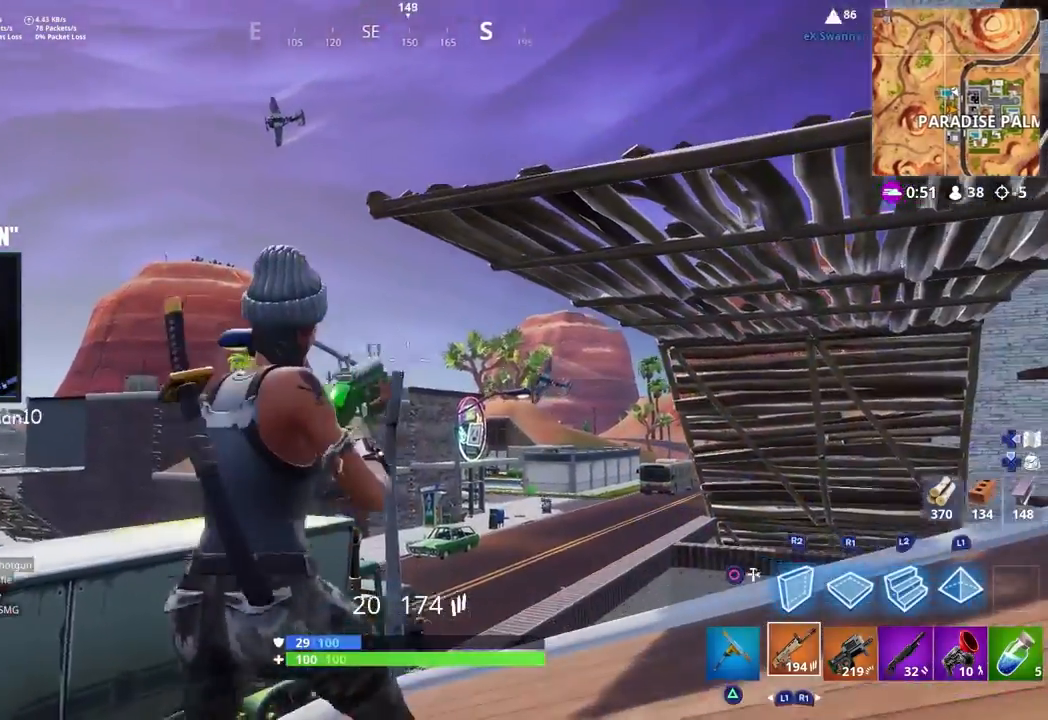
{"buttons": [], "left_stick": "center", "right_stick": "left", "events": [[100, "right_stick", "right"], [233, "left_stick", "center"], [283, "left_stick", "right"], [367, "right_stick", "center"], [433, "right_stick", "left"], [483, "left_stick", "center"]]}
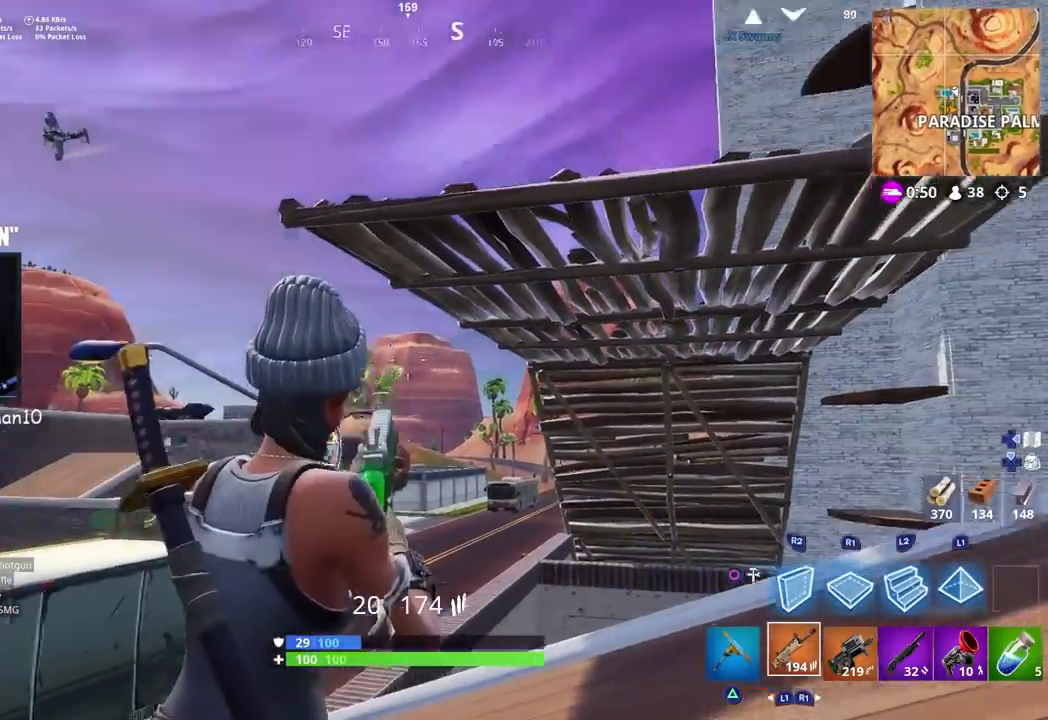
{"buttons": [], "left_stick": "left", "right_stick": "up-left", "events": [[33, "left_stick", "left"], [183, "left_stick", "center"], [183, "right_stick", "center"], [250, "left_stick", "right"], [333, "right_stick", "up-left"], [383, "left_stick", "center"], [500, "left_stick", "left"]]}
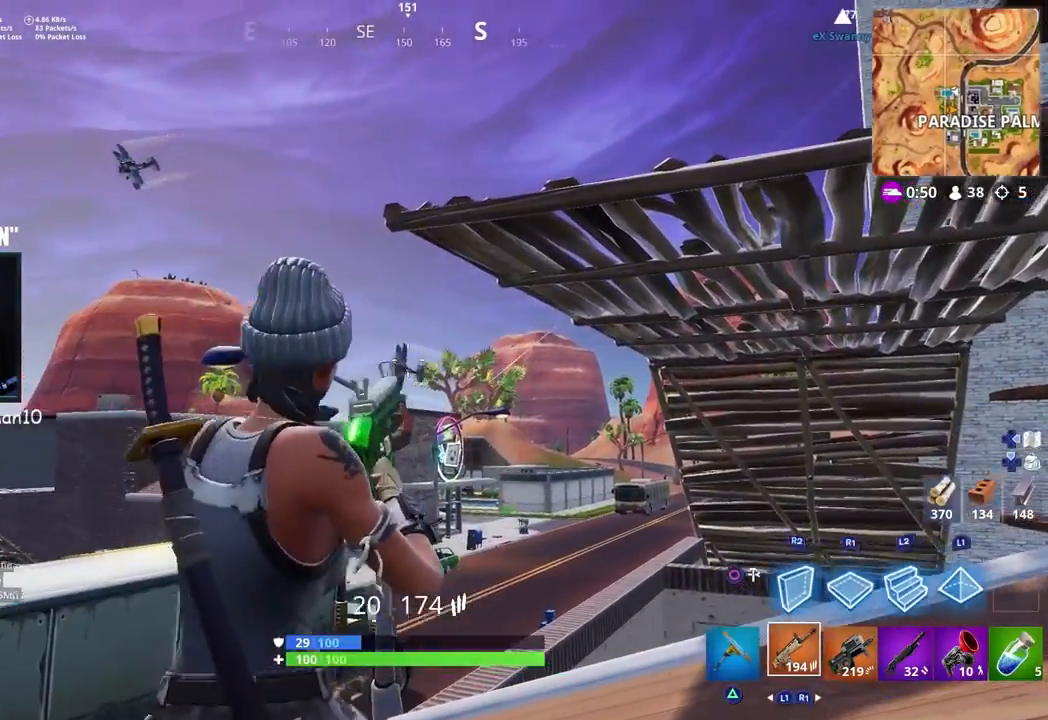
{"buttons": ["L2", "R2"], "left_stick": "center", "right_stick": "up", "events": [[100, "left_stick", "center"], [133, "L1", "down"], [133, "L2", "down"], [133, "R3", "down"], [133, "right_stick", "center"], [150, "left_stick", "right"], [183, "R2", "down"], [200, "R3", "up"], [200, "right_stick", "left"], [233, "L1", "up"], [250, "left_stick", "center"], [300, "L1", "down"], [300, "R1", "down"], [383, "R1", "up"], [500, "L1", "up"], [500, "right_stick", "up"]]}
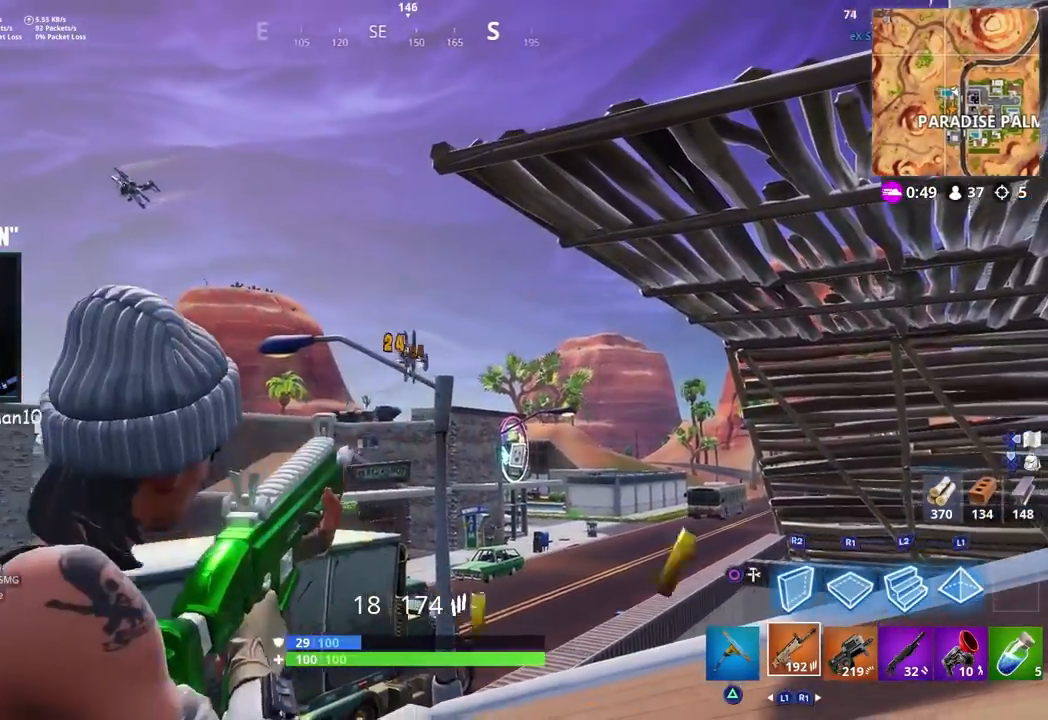
{"buttons": ["L1", "L2", "R2"], "left_stick": "left", "right_stick": "left", "events": [[17, "left_stick", "right"], [83, "L1", "down"], [200, "R1", "down"], [217, "left_stick", "left"], [233, "right_stick", "left"], [317, "L1", "up"], [317, "R1", "up"], [317, "left_stick", "right"], [367, "right_stick", "down-left"], [467, "L1", "down"], [500, "left_stick", "left"], [500, "right_stick", "left"]]}
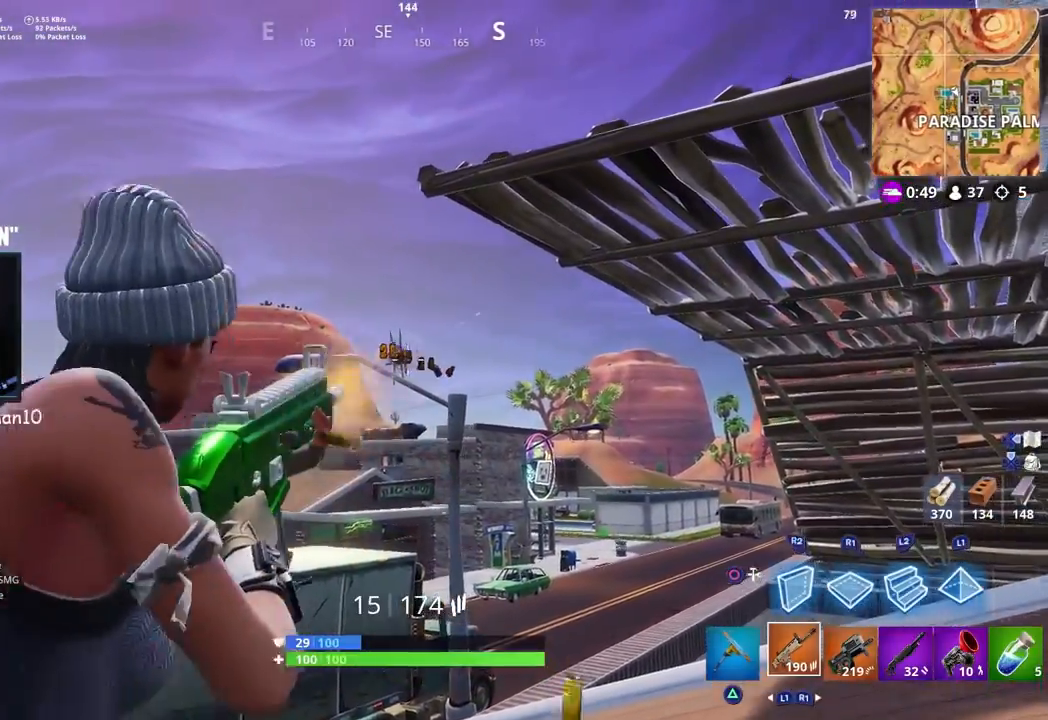
{"buttons": ["L2", "R2"], "left_stick": "right", "right_stick": "up", "events": [[100, "R1", "down"], [133, "right_stick", "center"], [150, "L1", "up"], [150, "R1", "up"], [150, "left_stick", "right"], [250, "right_stick", "up-left"], [317, "left_stick", "left"], [383, "L1", "down"], [433, "L1", "up"], [467, "right_stick", "up"], [483, "left_stick", "right"]]}
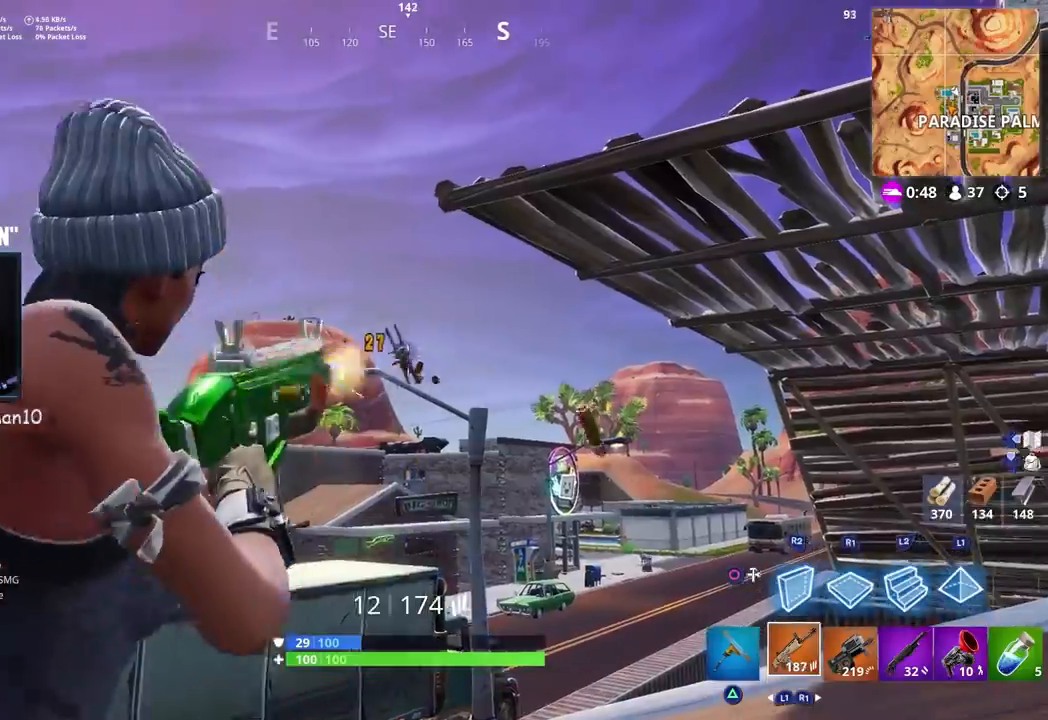
{"buttons": ["L2", "R2"], "left_stick": "center", "right_stick": "up", "events": [[100, "L1", "down"], [150, "left_stick", "left"], [200, "right_stick", "center"], [217, "L1", "up"], [300, "left_stick", "center"], [317, "L1", "down"], [333, "right_stick", "up"], [417, "L1", "up"]]}
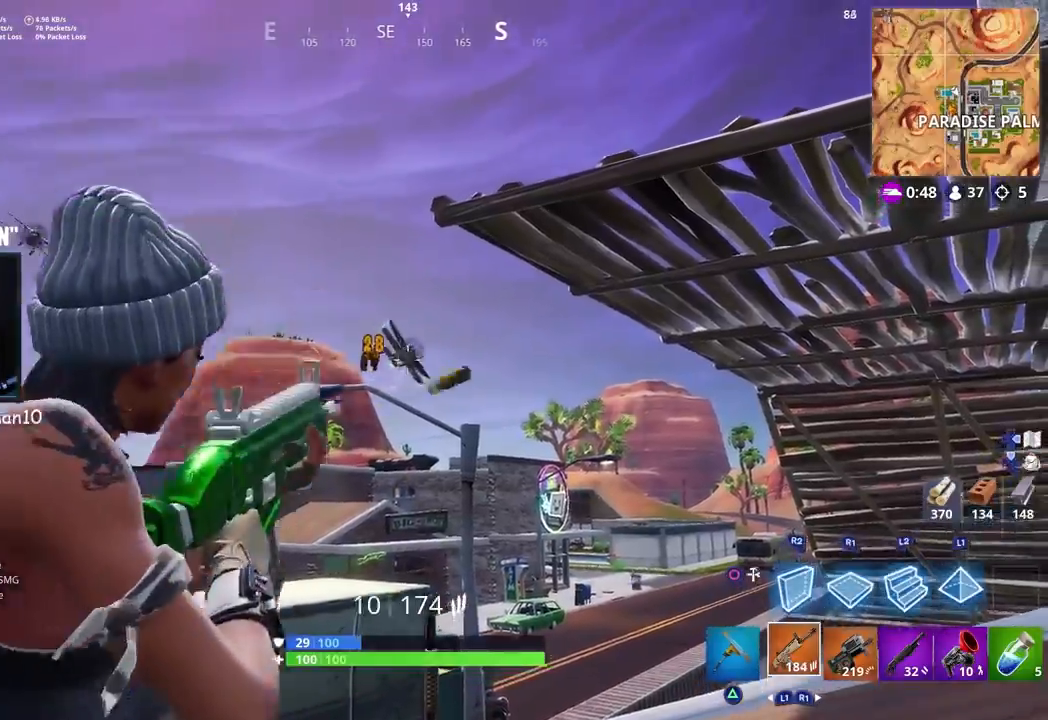
{"buttons": ["L2", "R2"], "left_stick": "left", "right_stick": "up-right", "events": [[17, "right_stick", "up-right"], [50, "left_stick", "up-right"], [200, "left_stick", "left"], [300, "left_stick", "center"], [350, "left_stick", "right"], [367, "L1", "down"], [433, "L1", "up"], [500, "left_stick", "left"]]}
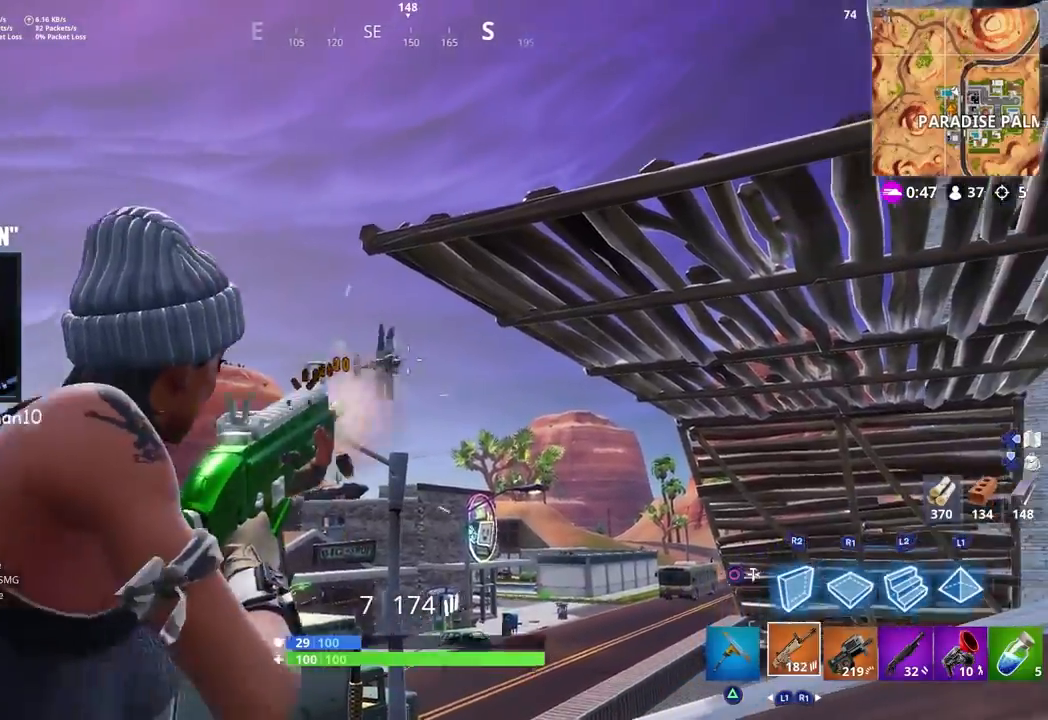
{"buttons": ["L1", "L2", "R2"], "left_stick": "up-left", "right_stick": "up-right", "events": [[150, "right_stick", "center"], [267, "R1", "down"], [267, "left_stick", "up-left"], [317, "R1", "up"], [317, "right_stick", "up-right"], [500, "L1", "down"]]}
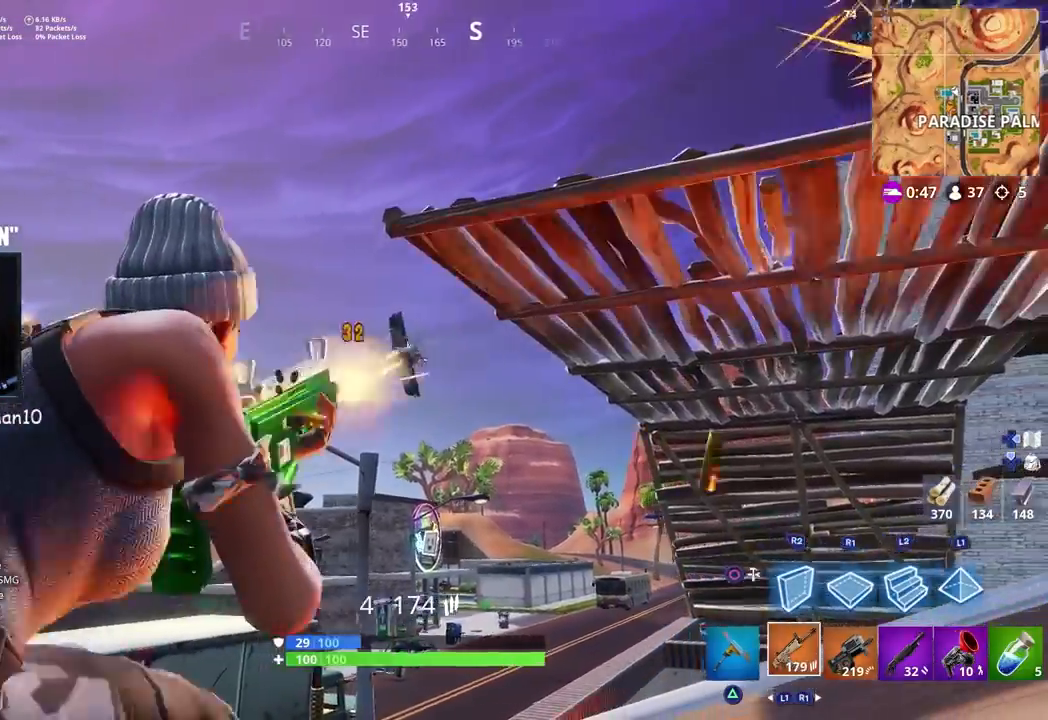
{"buttons": ["L2", "R2"], "left_stick": "center", "right_stick": "center", "events": [[50, "L1", "up"], [217, "left_stick", "left"], [350, "left_stick", "right"], [433, "right_stick", "center"], [483, "left_stick", "center"]]}
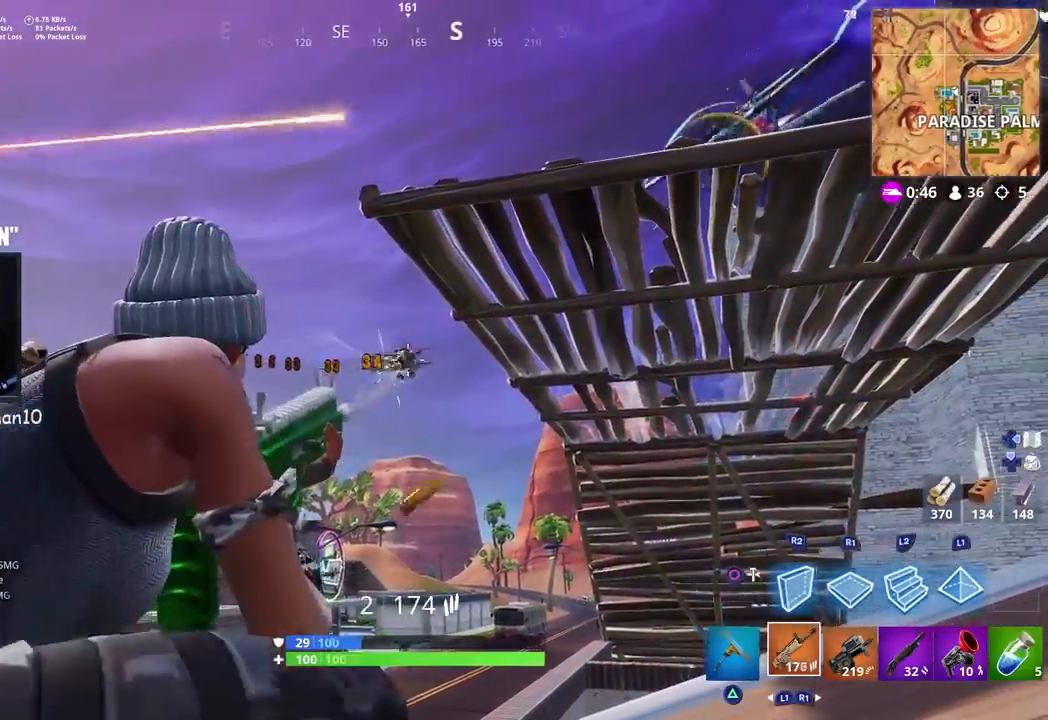
{"buttons": ["L1", "L2", "R2"], "left_stick": "right", "right_stick": "right", "events": [[17, "left_stick", "left"], [167, "left_stick", "right"], [167, "right_stick", "up-right"], [300, "left_stick", "left"], [333, "R1", "down"], [367, "L1", "down"], [433, "left_stick", "center"], [467, "R1", "up"], [483, "left_stick", "right"], [483, "right_stick", "right"]]}
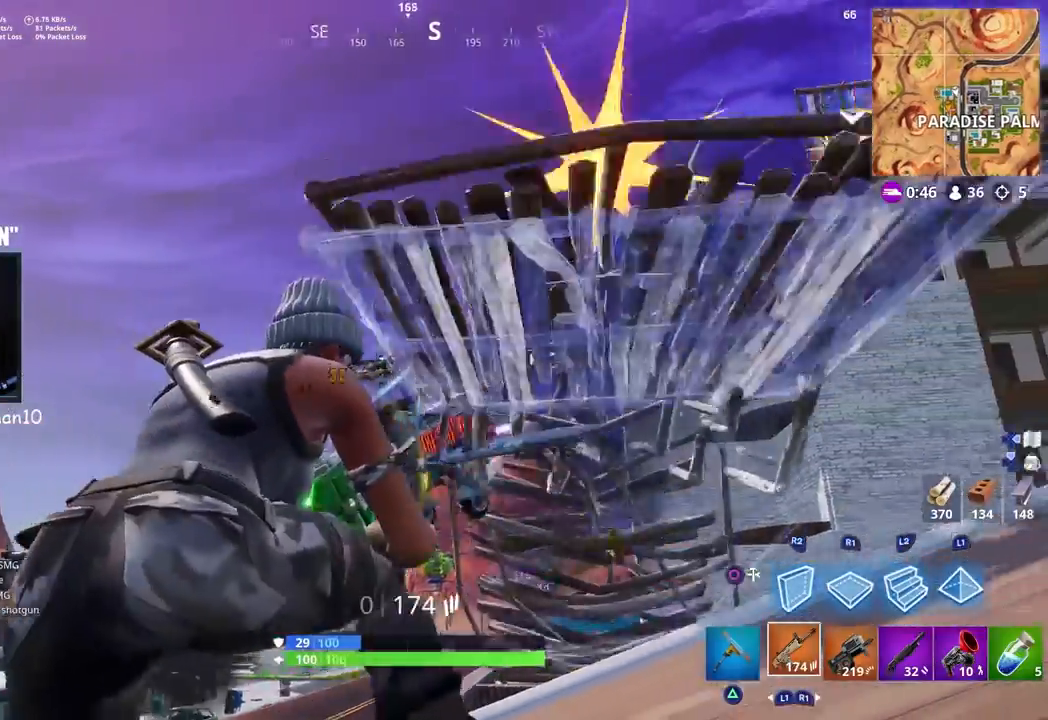
{"buttons": ["CROSS"], "left_stick": "up-right", "right_stick": "down-left", "events": [[100, "left_stick", "left"], [150, "L1", "up"], [150, "SQUARE", "down"], [183, "R2", "up"], [200, "L2", "up"], [200, "SQUARE", "up"], [217, "left_stick", "center"], [250, "right_stick", "down-right"], [267, "left_stick", "up-right"], [350, "CROSS", "down"], [433, "CROSS", "up"], [483, "right_stick", "down-left"], [500, "CROSS", "down"]]}
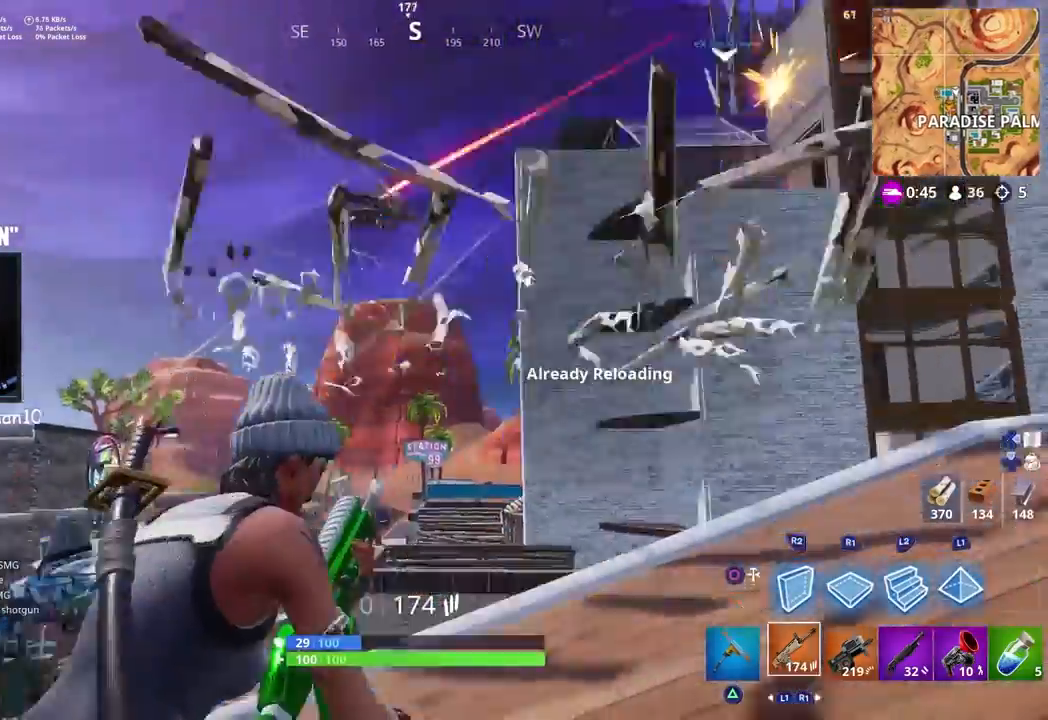
{"buttons": [], "left_stick": "up", "right_stick": "center", "events": [[100, "CROSS", "up"], [117, "right_stick", "left"], [200, "left_stick", "left"], [317, "left_stick", "center"], [333, "right_stick", "down-left"], [500, "left_stick", "up"], [500, "right_stick", "center"]]}
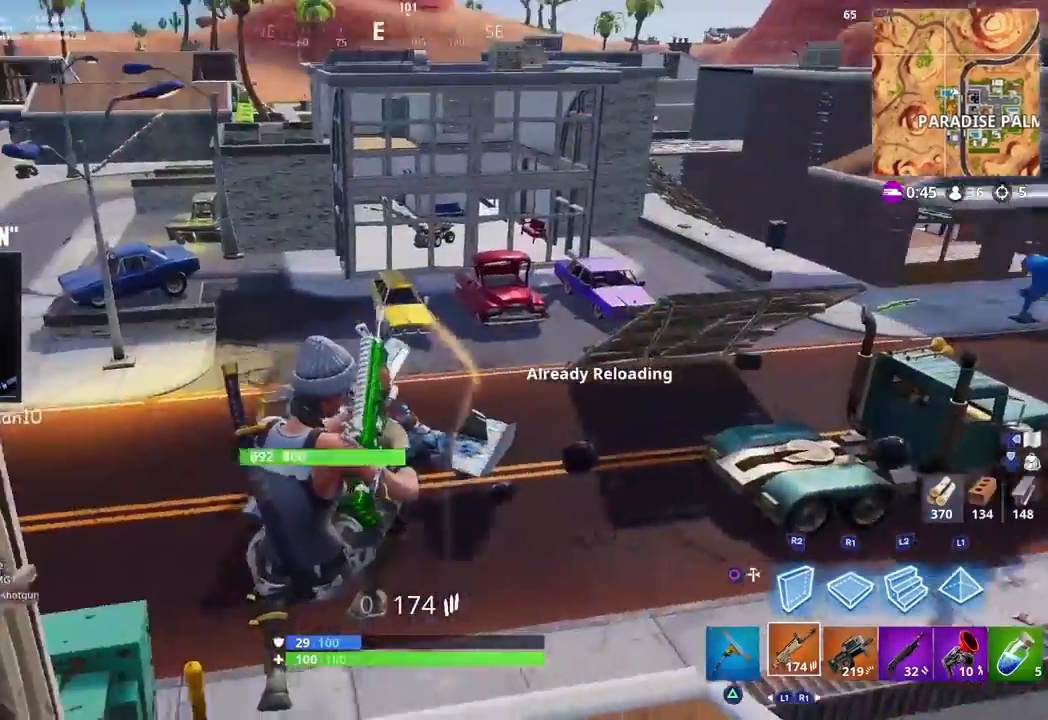
{"buttons": [], "left_stick": "up", "right_stick": "up-left", "events": [[117, "right_stick", "left"], [400, "right_stick", "up-left"]]}
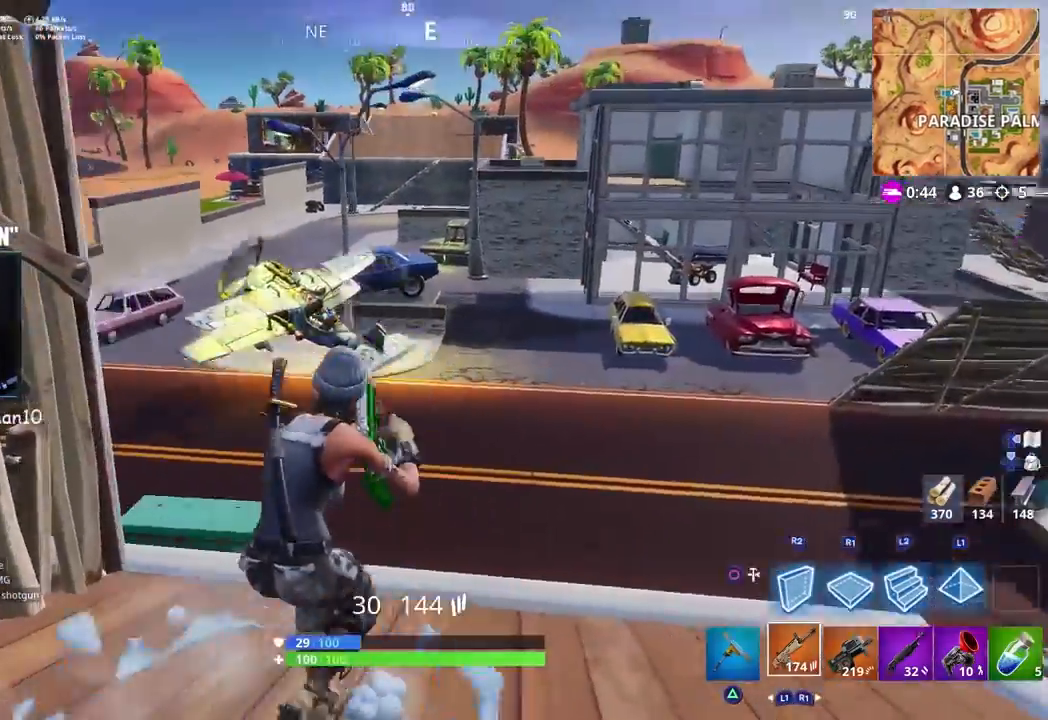
{"buttons": ["L1", "L2", "R2"], "left_stick": "up-left", "right_stick": "up-left", "events": [[183, "left_stick", "up-left"], [217, "L2", "down"], [217, "R2", "down"], [283, "R3", "down"], [350, "left_stick", "up"], [367, "L1", "down"], [367, "R3", "up"], [467, "left_stick", "up-left"]]}
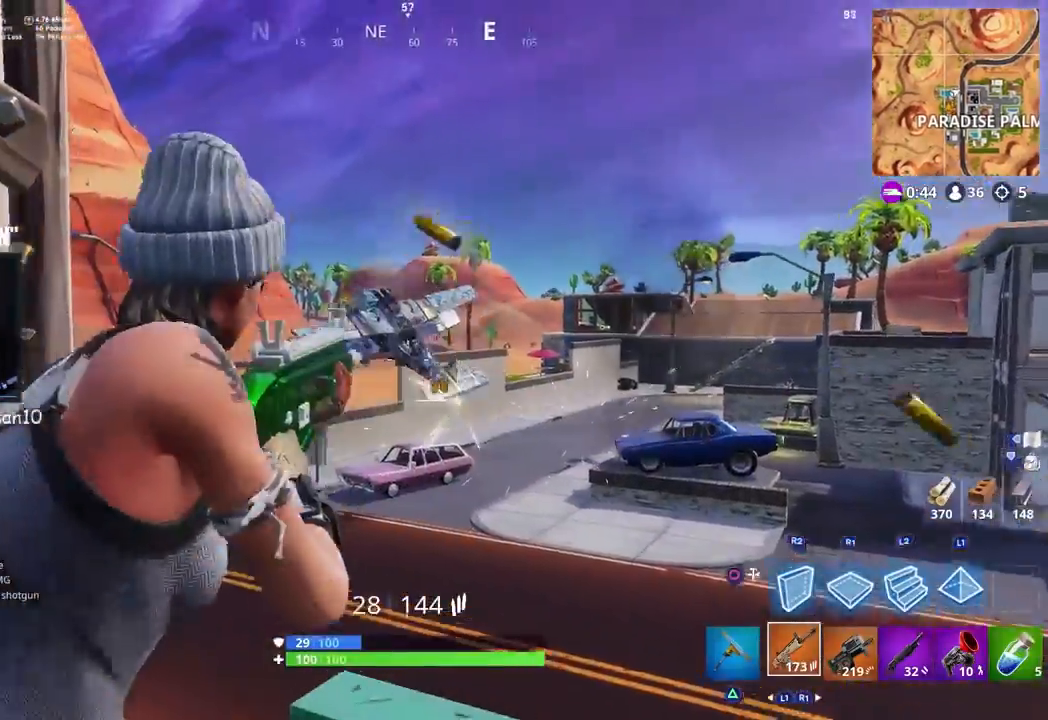
{"buttons": ["L2", "R2"], "left_stick": "right", "right_stick": "up-left", "events": [[67, "R1", "down"], [83, "right_stick", "up"], [133, "R1", "up"], [133, "left_stick", "up-right"], [200, "L1", "up"], [233, "left_stick", "center"], [233, "right_stick", "up-left"], [250, "L1", "down"], [250, "R1", "down"], [283, "left_stick", "left"], [317, "R1", "up"], [350, "L1", "up"], [417, "left_stick", "right"]]}
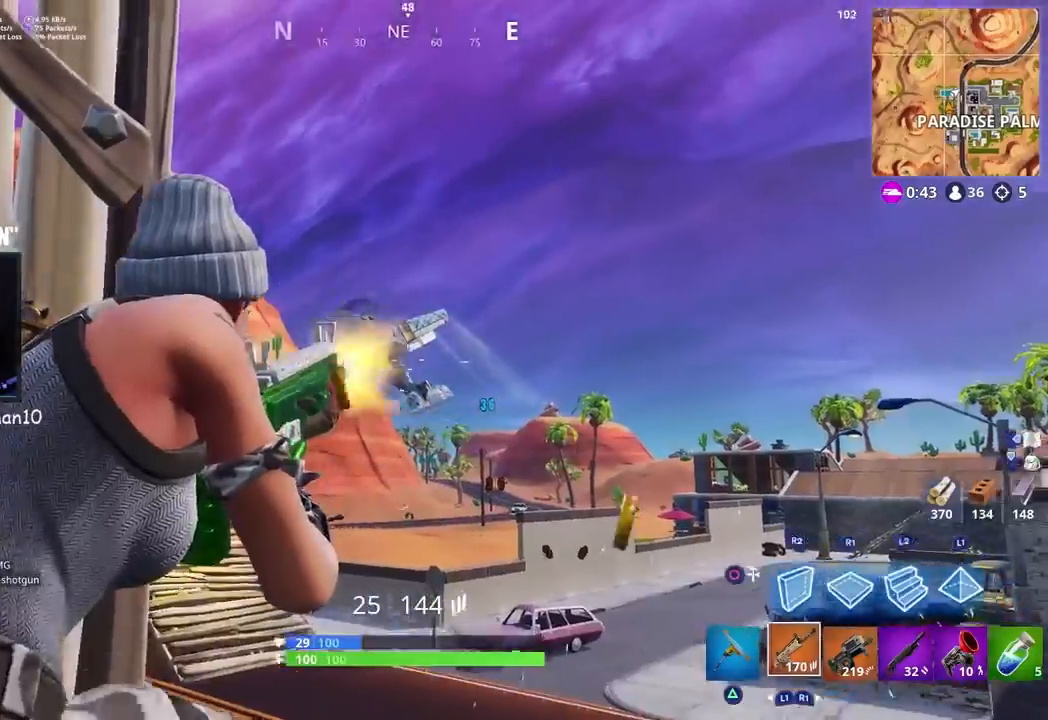
{"buttons": ["L2", "R2"], "left_stick": "center", "right_stick": "up-left", "events": [[417, "left_stick", "center"], [450, "L1", "down"], [500, "L1", "up"]]}
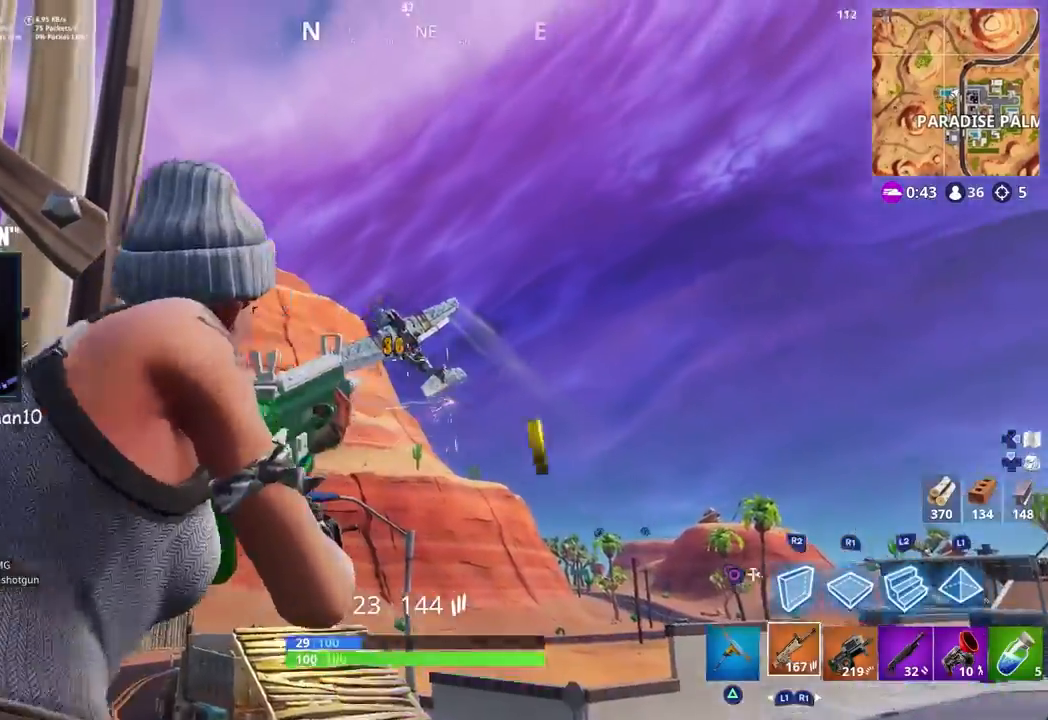
{"buttons": ["L2", "R2"], "left_stick": "right", "right_stick": "left", "events": [[50, "L1", "down"], [67, "left_stick", "right"], [250, "R1", "down"], [267, "left_stick", "center"], [300, "R1", "up"], [317, "L1", "up"], [400, "left_stick", "right"], [467, "right_stick", "left"]]}
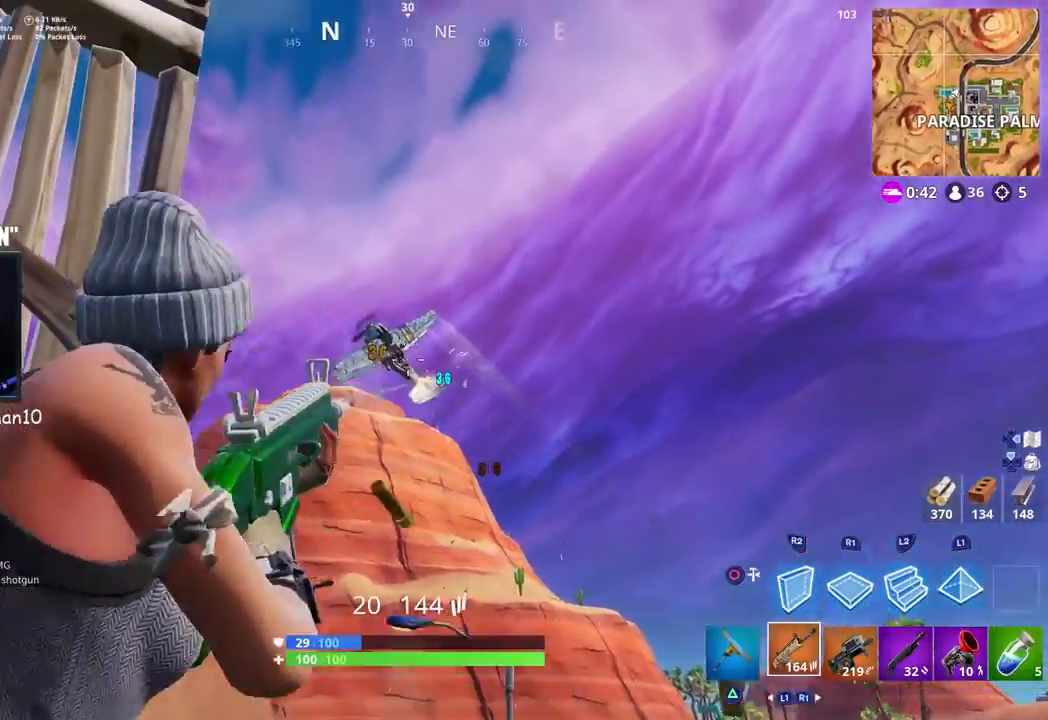
{"buttons": ["L2", "R2"], "left_stick": "center", "right_stick": "up-left", "events": [[83, "left_stick", "center"], [117, "right_stick", "up-left"], [217, "L1", "down"], [267, "L1", "up"], [267, "left_stick", "right"], [500, "left_stick", "center"]]}
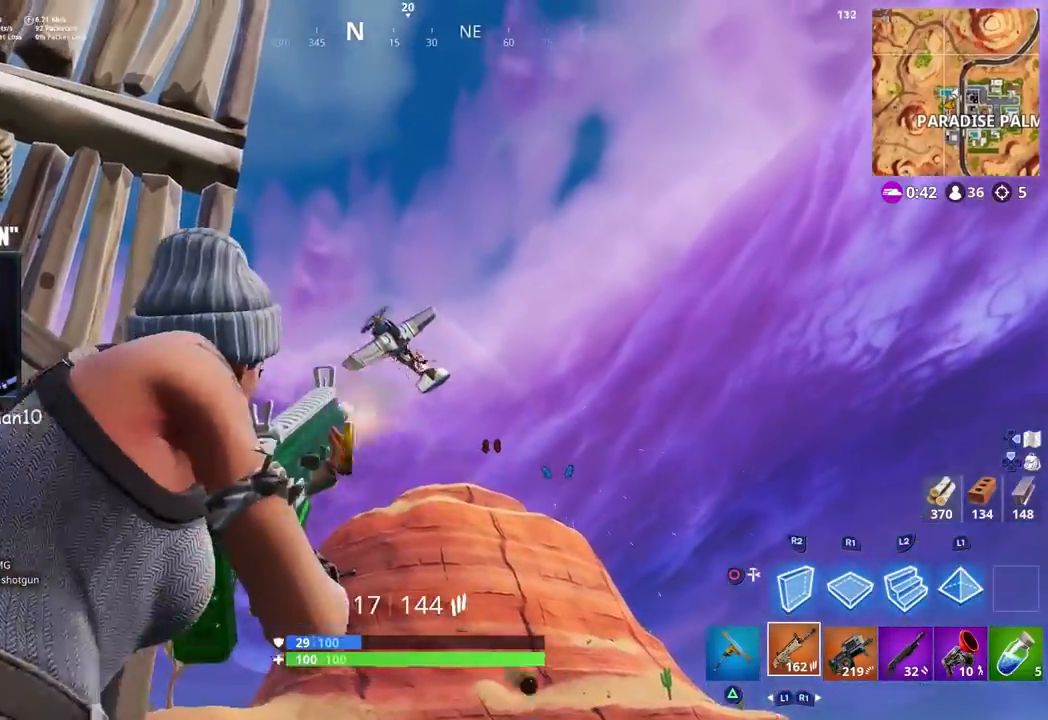
{"buttons": [], "left_stick": "up-left", "right_stick": "down", "events": [[417, "L1", "down"], [483, "L1", "up"], [483, "left_stick", "up-left"], [500, "L2", "up"], [500, "R2", "up"], [500, "right_stick", "down"]]}
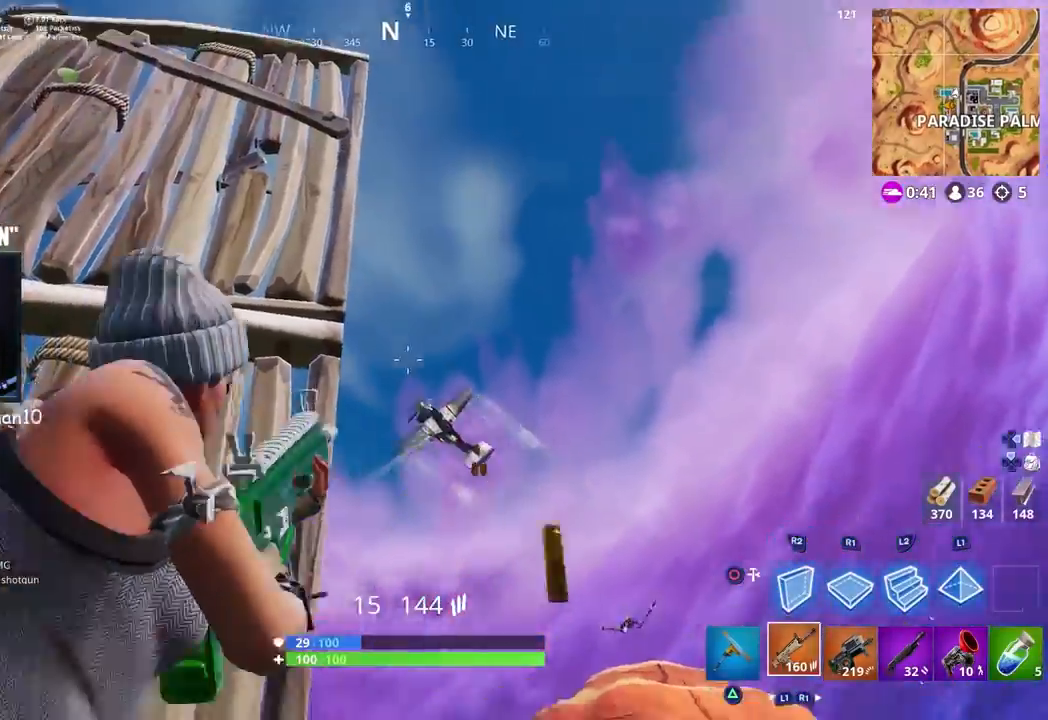
{"buttons": [], "left_stick": "right", "right_stick": "center", "events": [[33, "right_stick", "down-right"], [50, "left_stick", "left"], [167, "R3", "down"], [233, "right_stick", "down"], [267, "R3", "up"], [400, "left_stick", "right"], [417, "R3", "down"], [417, "right_stick", "center"], [500, "R3", "up"]]}
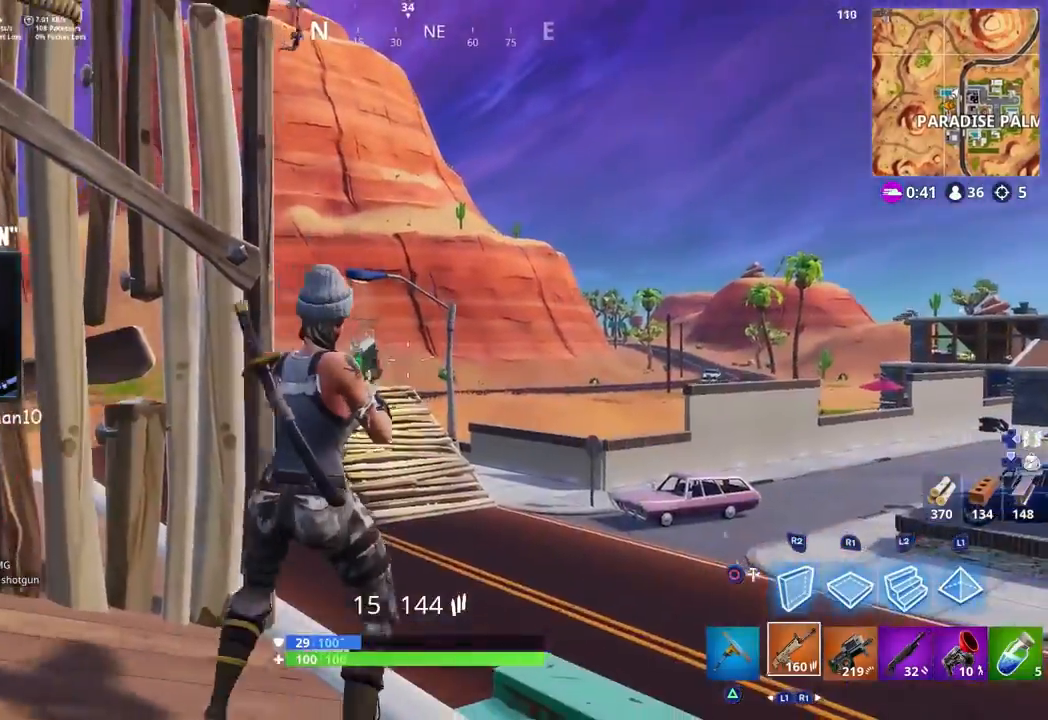
{"buttons": ["L2"], "left_stick": "right", "right_stick": "right"}
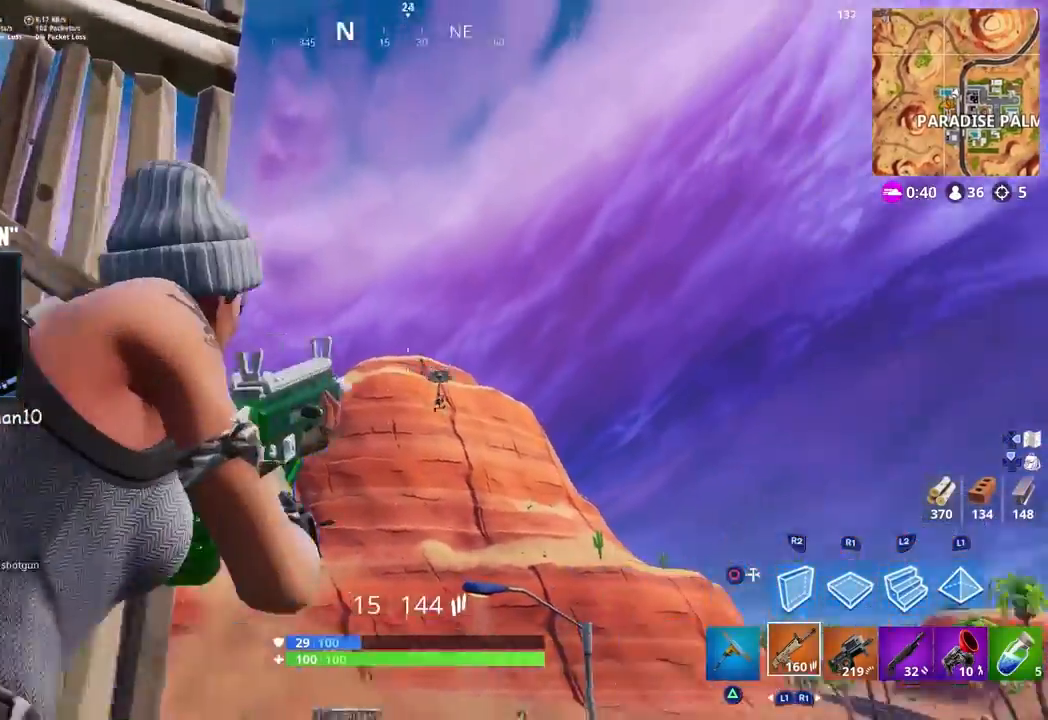
{"buttons": [], "left_stick": "center", "right_stick": "left", "events": [[33, "right_stick", "down-right"], [133, "R2", "down"], [150, "R1", "down"], [183, "left_stick", "left"], [183, "right_stick", "down-left"], [233, "right_stick", "left"], [250, "L1", "down"], [383, "R1", "up"], [400, "R2", "up"], [400, "left_stick", "center"], [417, "L1", "up"], [467, "L2", "up"]]}
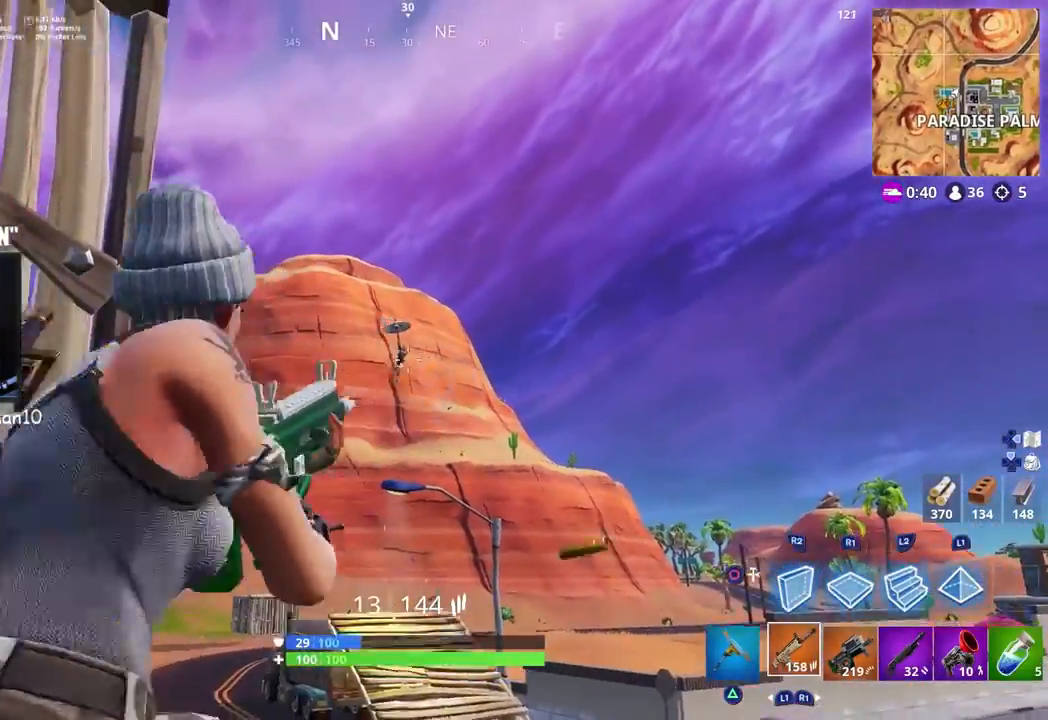
{"buttons": ["L2", "R2"], "left_stick": "center", "right_stick": "down", "events": [[17, "right_stick", "center"], [50, "L2", "down"], [67, "R2", "down"], [83, "left_stick", "right"], [150, "right_stick", "down"], [233, "left_stick", "center"], [333, "L2", "up"], [383, "L2", "down"]]}
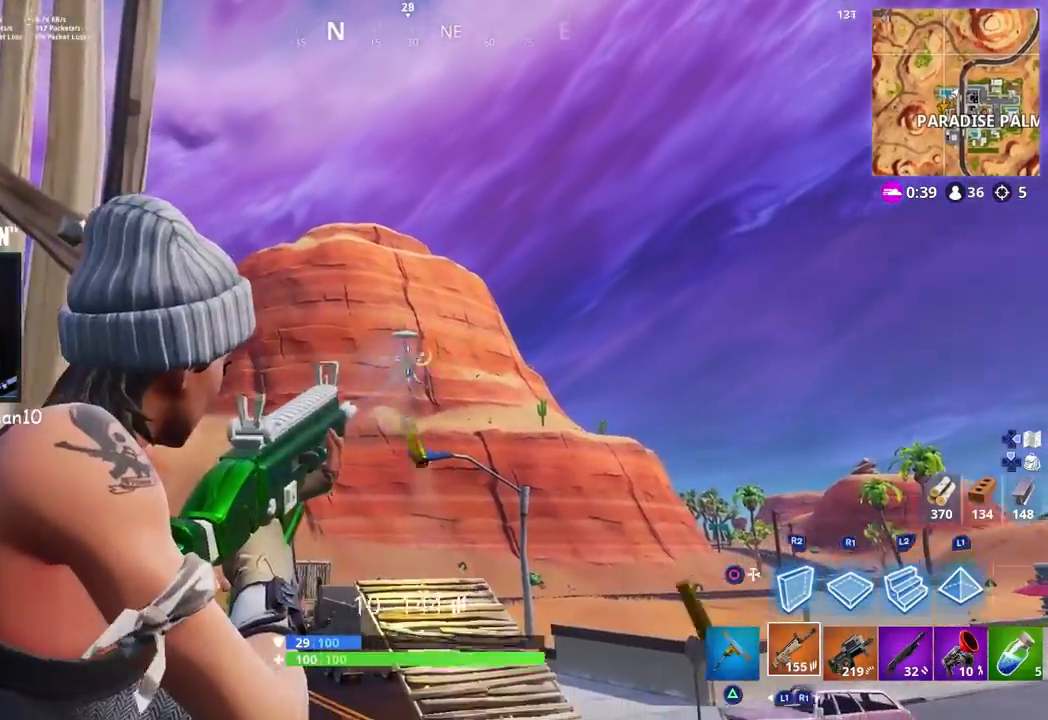
{"buttons": ["L2", "R2"], "left_stick": "up-right", "right_stick": "down-left", "events": [[33, "L2", "up"], [100, "L2", "down"], [133, "right_stick", "down-left"], [200, "left_stick", "right"], [333, "L2", "up"], [350, "left_stick", "center"], [400, "L2", "down"], [500, "left_stick", "up-right"]]}
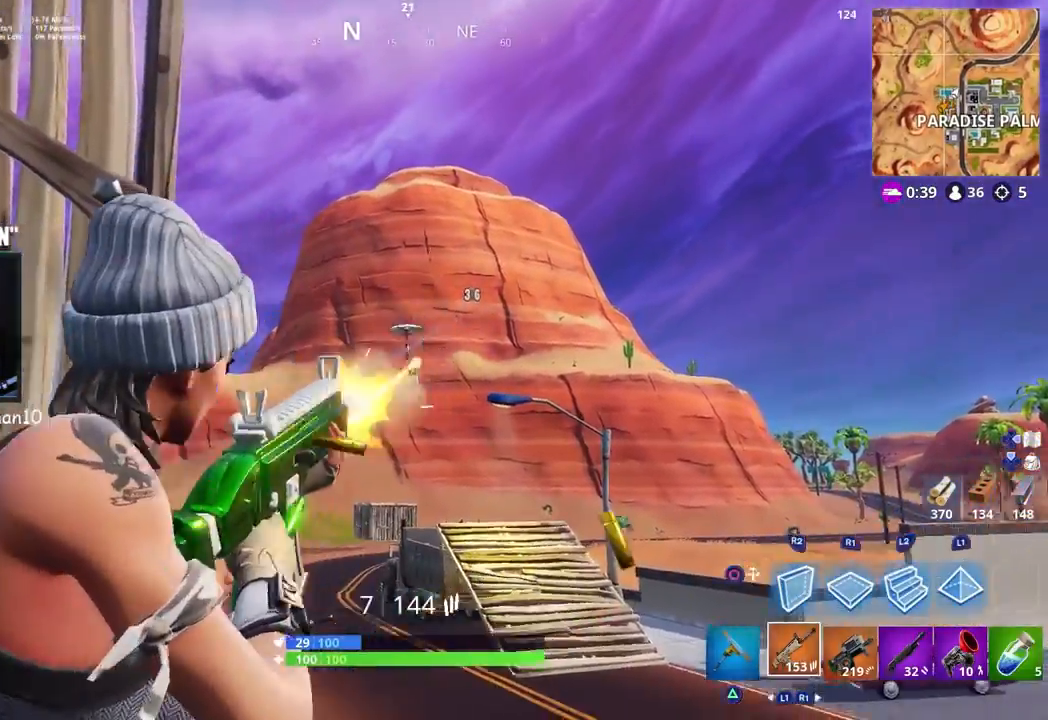
{"buttons": ["L2", "R2", "R3"], "left_stick": "up-left", "right_stick": "down-left", "events": [[100, "L2", "up"], [167, "R3", "down"], [183, "L2", "down"], [200, "right_stick", "center"], [283, "R3", "up"], [283, "right_stick", "down"], [367, "L2", "up"], [417, "L2", "down"], [433, "left_stick", "up-left"], [467, "R3", "down"], [467, "right_stick", "down-left"]]}
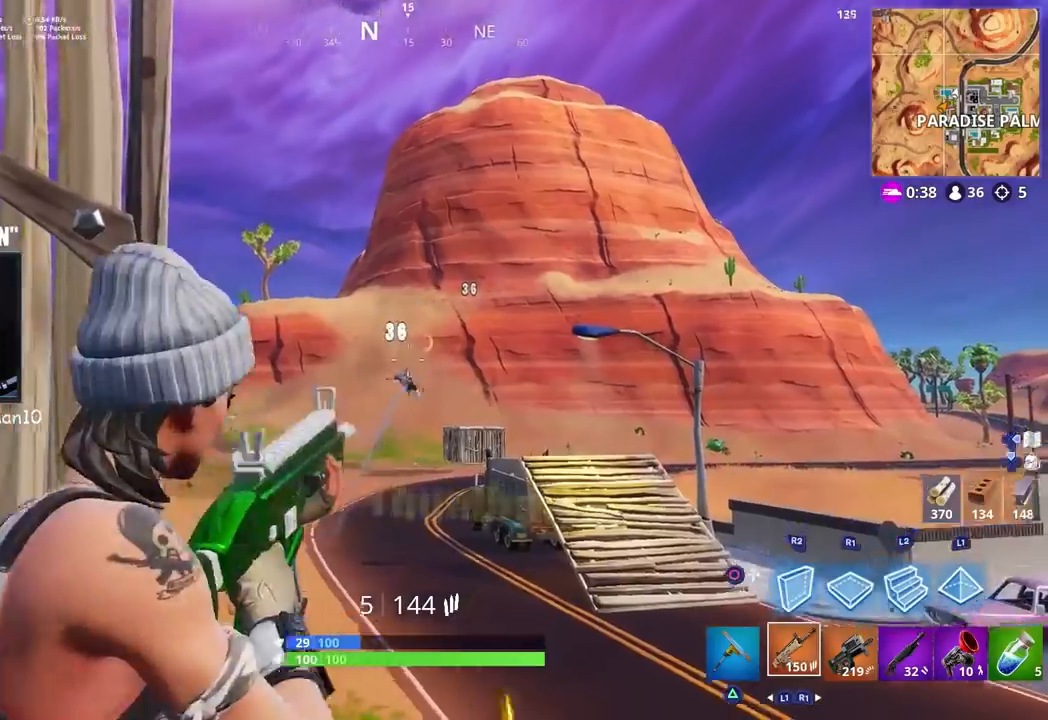
{"buttons": ["CROSS"], "left_stick": "left", "right_stick": "right", "events": [[50, "R3", "up"], [117, "left_stick", "up"], [250, "L2", "up"], [250, "R2", "up"], [283, "SQUARE", "down"], [333, "left_stick", "left"], [367, "SQUARE", "up"], [400, "right_stick", "right"], [467, "CROSS", "down"]]}
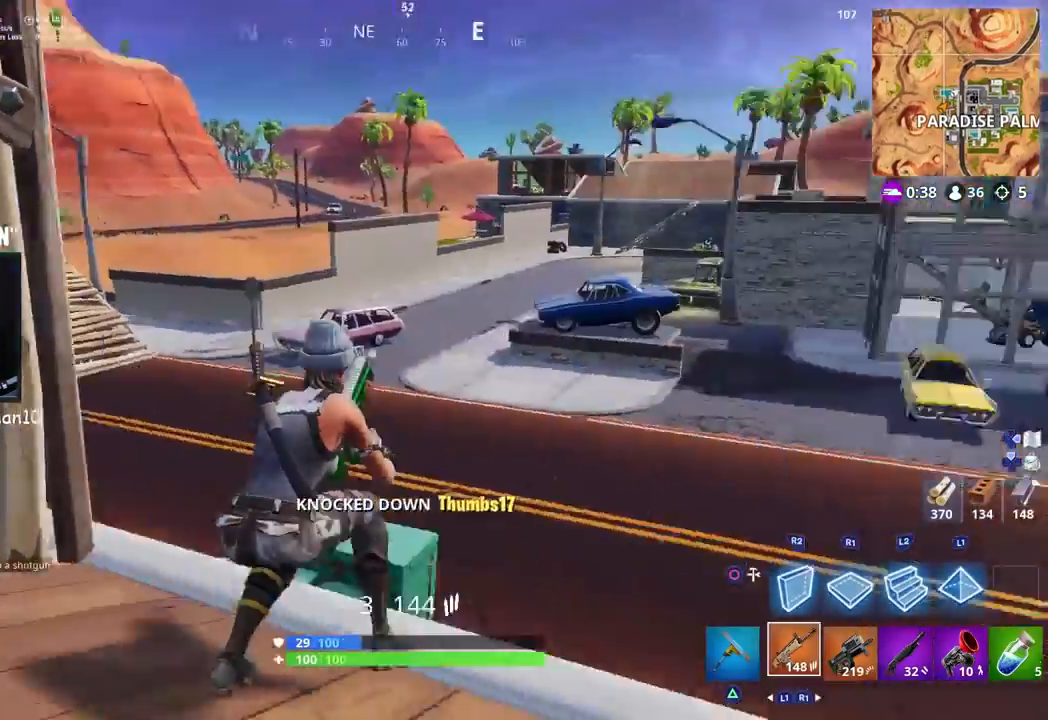
{"buttons": [], "left_stick": "up", "right_stick": "right", "events": [[33, "CROSS", "up"], [50, "left_stick", "down"], [117, "CROSS", "down"], [167, "left_stick", "right"], [167, "right_stick", "up-right"], [217, "CROSS", "up"], [267, "left_stick", "up-right"], [317, "right_stick", "center"], [367, "right_stick", "right"], [467, "left_stick", "up"]]}
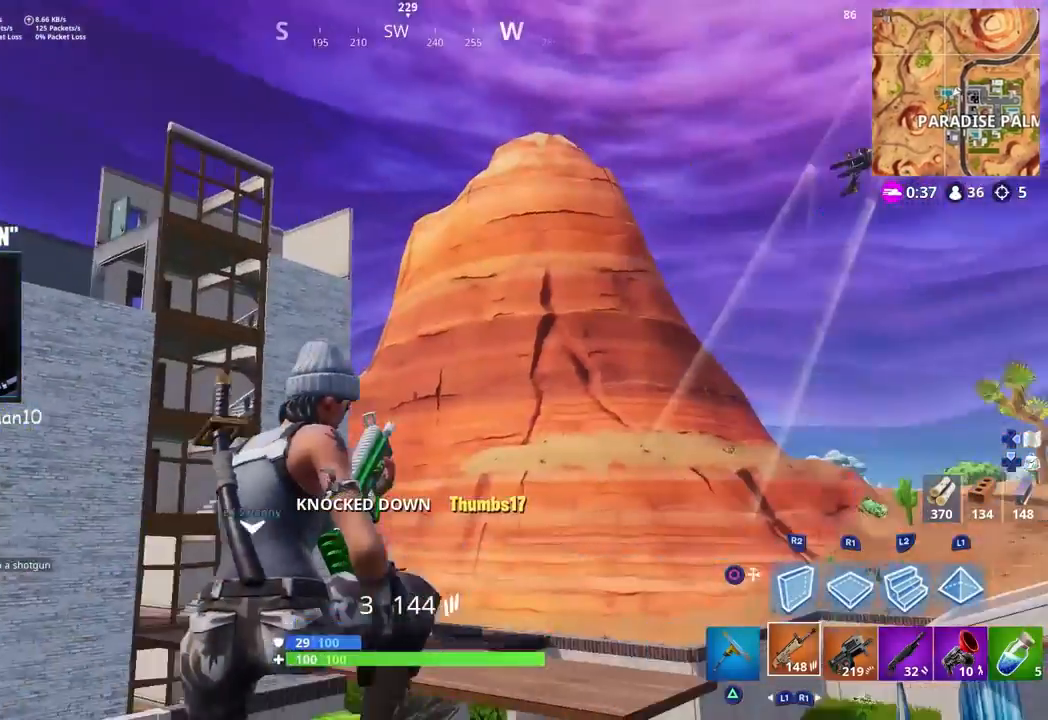
{"buttons": [], "left_stick": "down", "right_stick": "up-right", "events": [[17, "right_stick", "center"], [83, "left_stick", "left"], [117, "right_stick", "right"], [267, "left_stick", "down"], [267, "right_stick", "center"], [367, "right_stick", "up-right"]]}